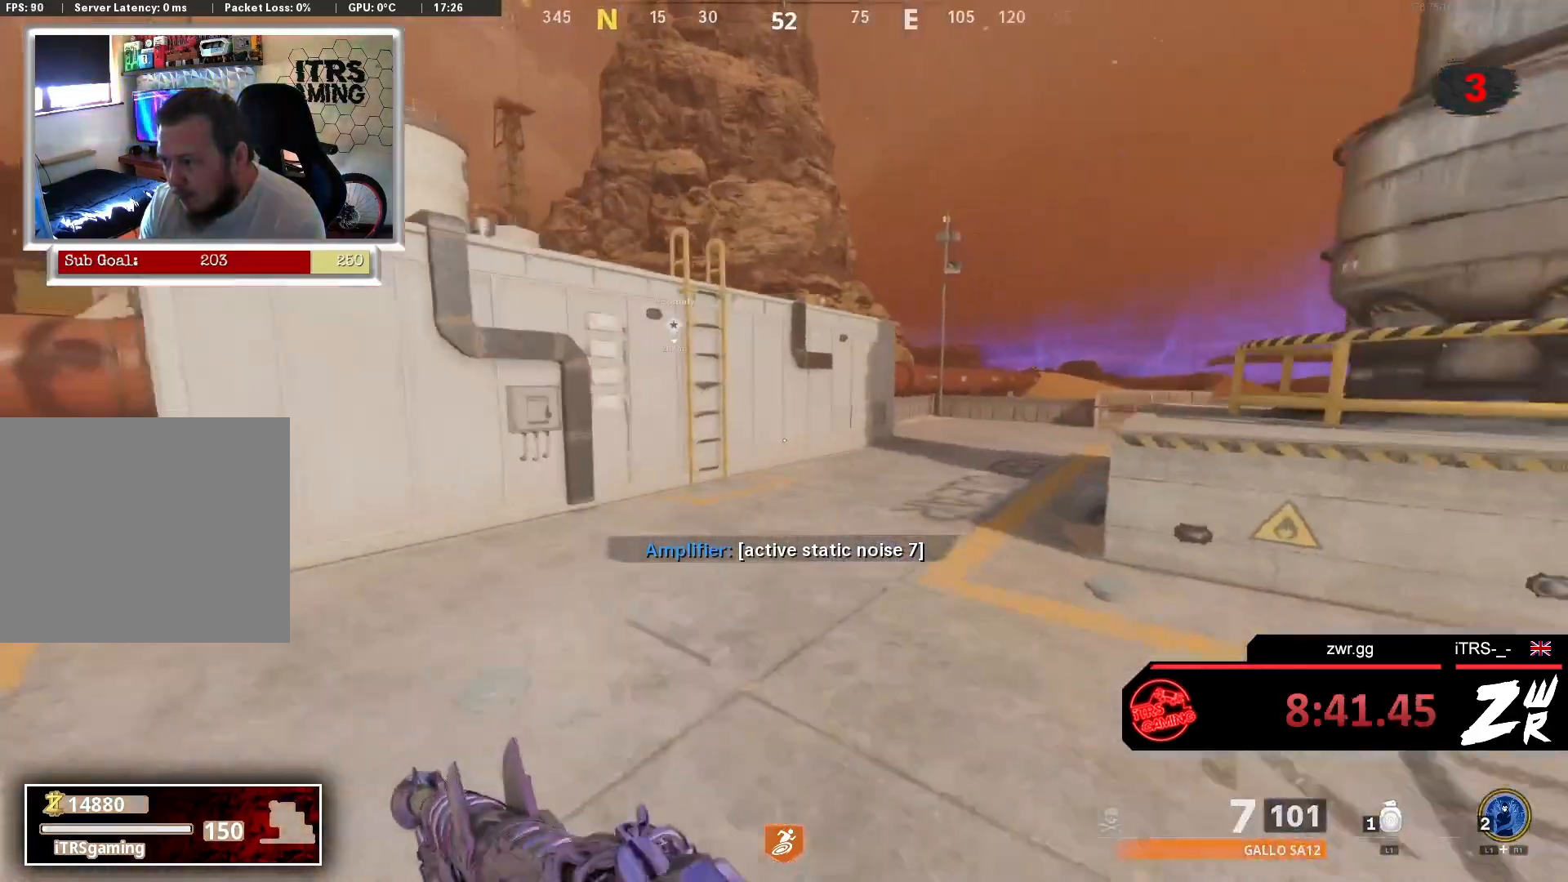
Gameplay with a controller (PlayStation layout); each line is a JSON object with the inputs held at the frame after it. "events" lists button and stick changes between this image and that frame as [ms after this image, input, new state], when the widget could be followed in between.
{"buttons": [], "left_stick": "up", "right_stick": "center", "events": [[167, "right_stick", "left"], [300, "right_stick", "center"]]}
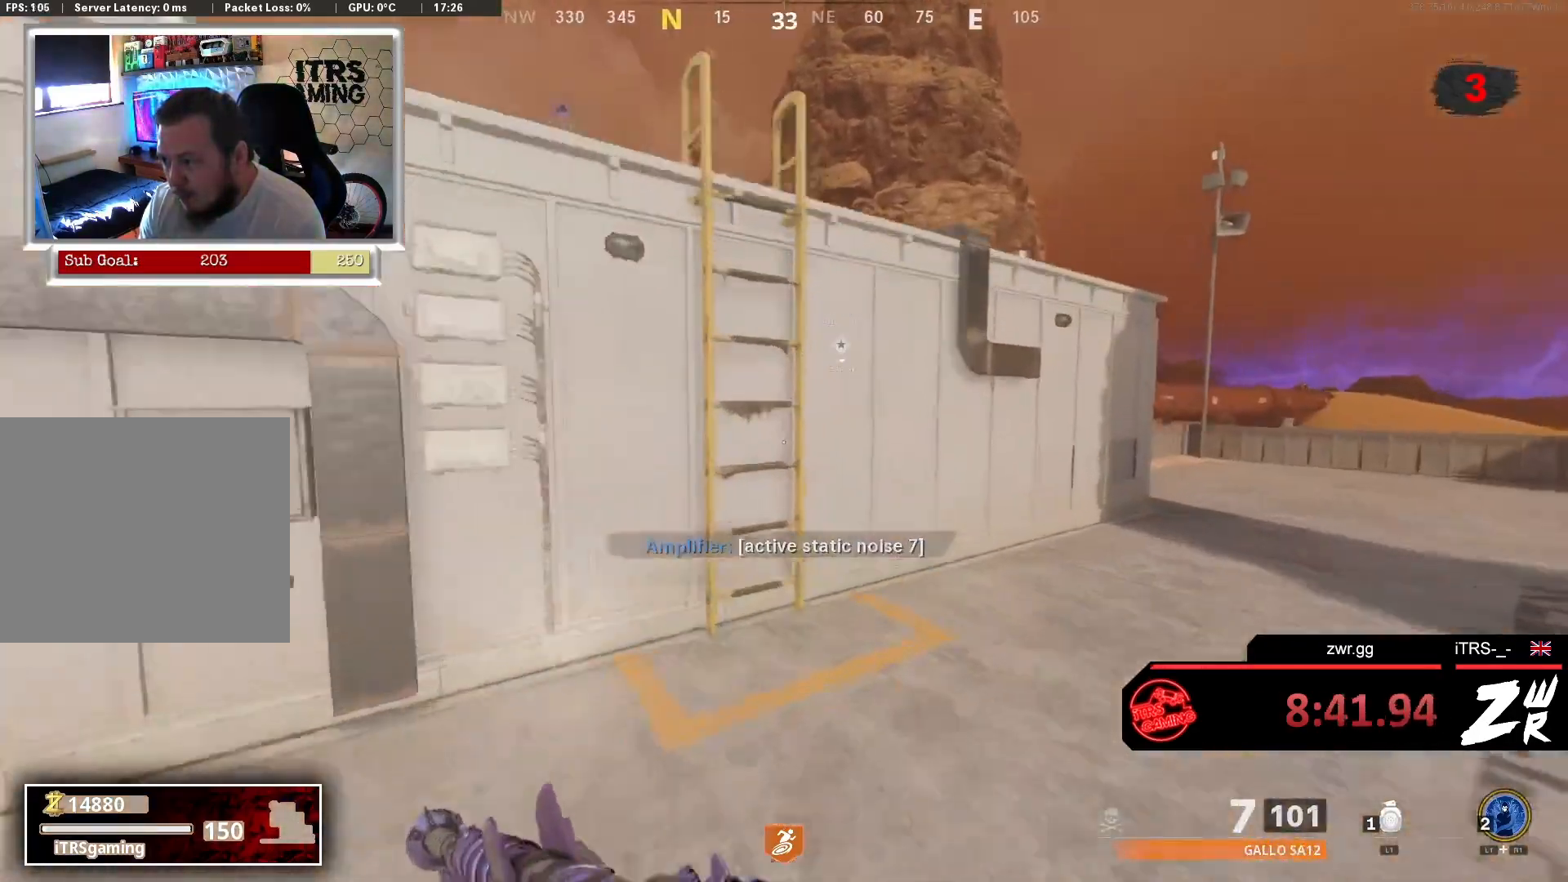
{"buttons": [], "left_stick": "up", "right_stick": "up-left", "events": [[133, "right_stick", "up-left"], [167, "CROSS", "down"], [300, "CROSS", "up"]]}
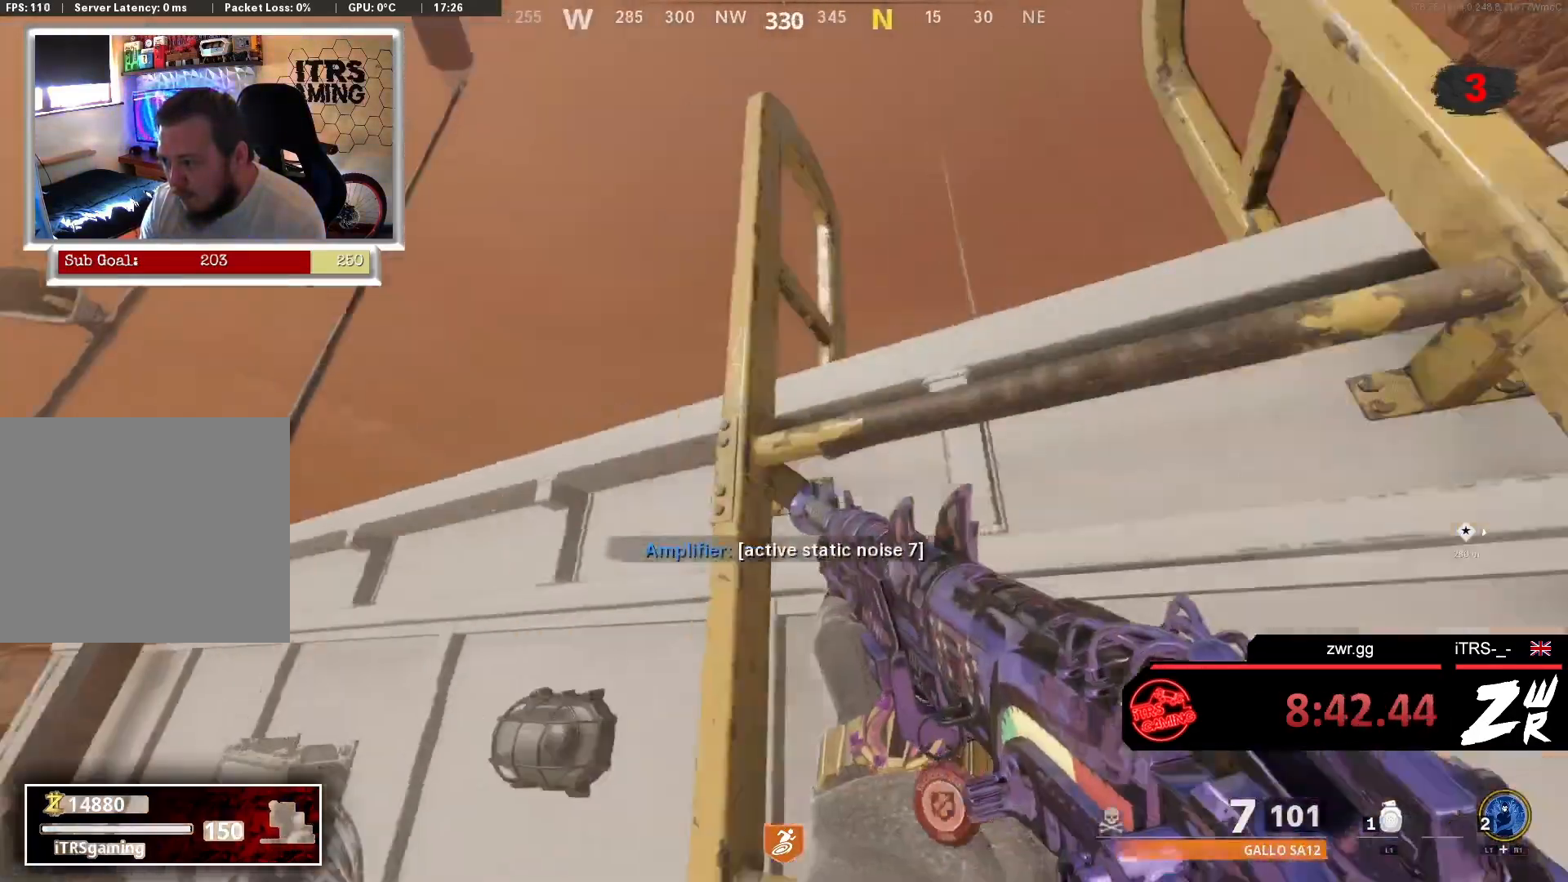
{"buttons": [], "left_stick": "up", "right_stick": "center", "events": [[67, "right_stick", "center"], [133, "right_stick", "down"], [233, "L3", "down"], [267, "right_stick", "right"], [333, "L3", "up"], [367, "right_stick", "down"], [500, "right_stick", "center"]]}
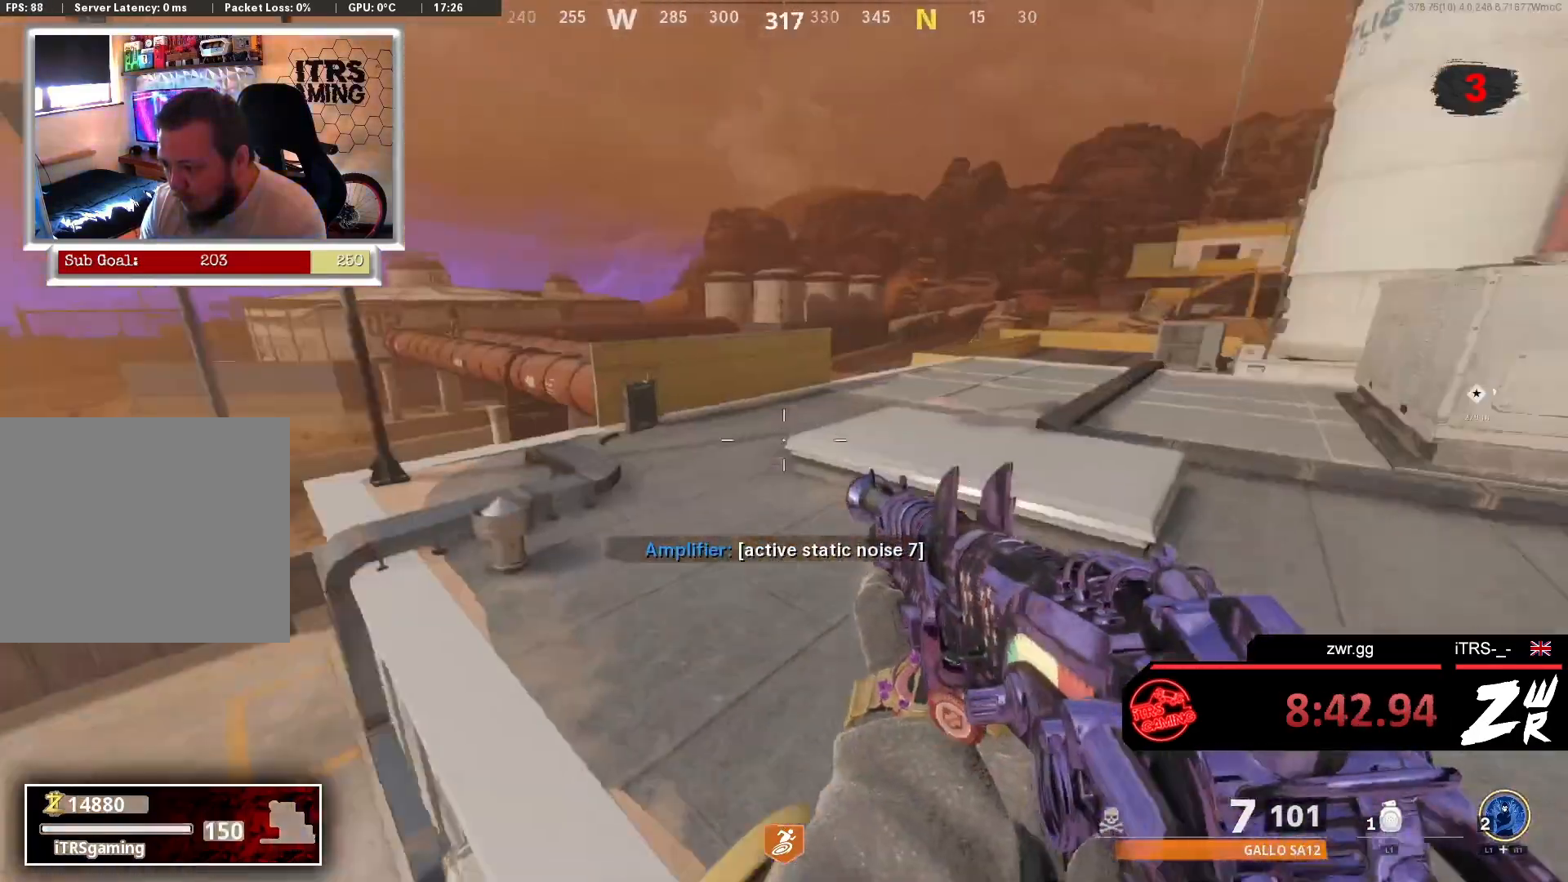
{"buttons": [], "left_stick": "up", "right_stick": "center", "events": [[33, "L3", "down"], [133, "L3", "up"], [200, "right_stick", "down"], [267, "L3", "down"], [300, "right_stick", "down-left"], [400, "right_stick", "center"], [467, "L3", "up"]]}
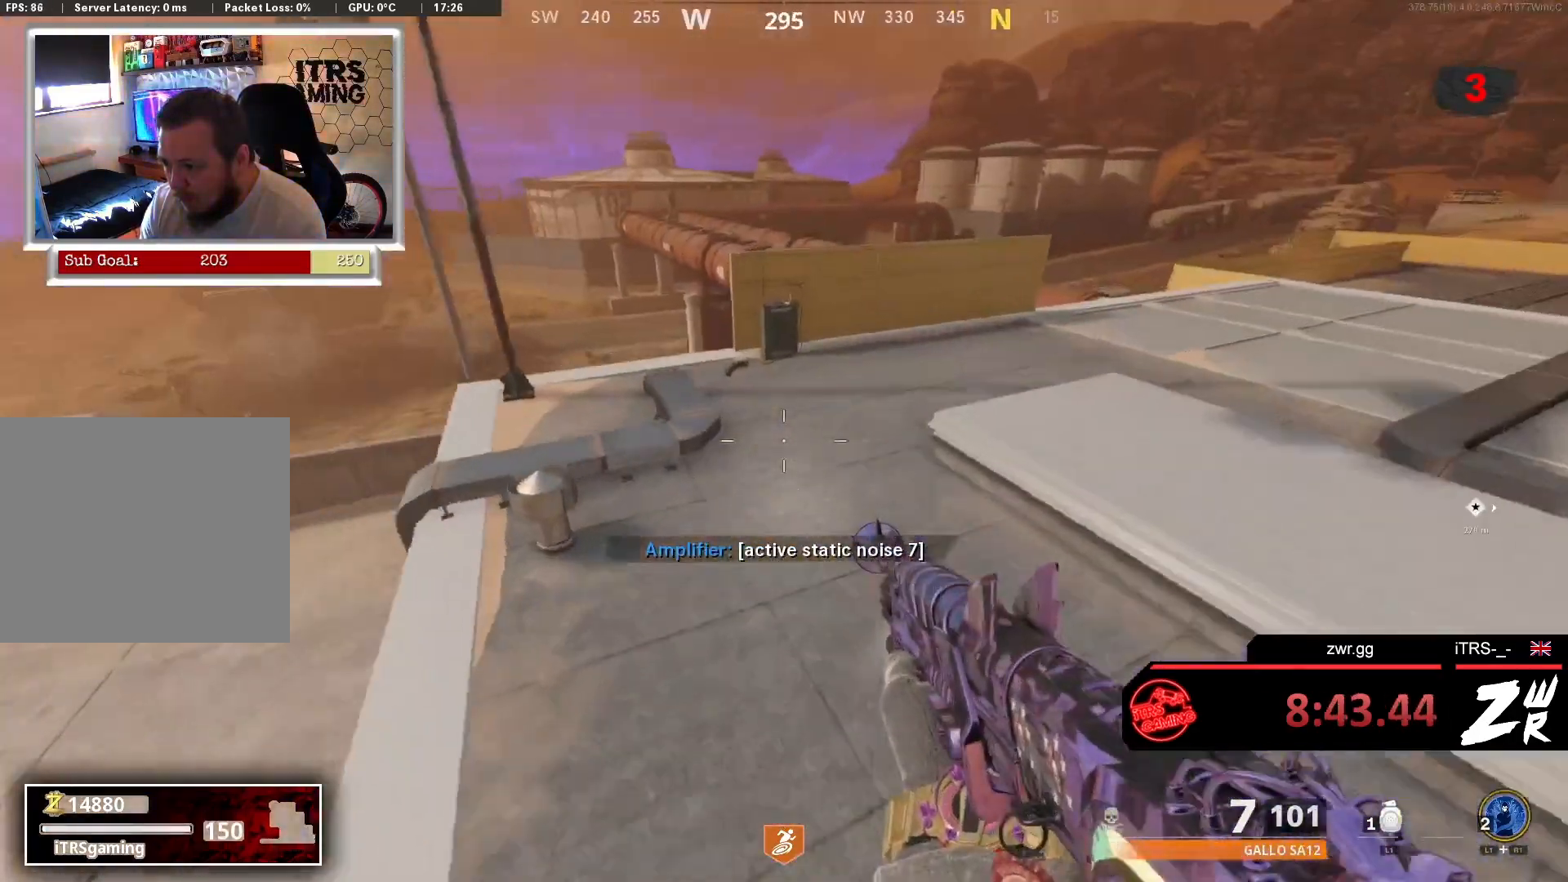
{"buttons": ["SQUARE"], "left_stick": "down", "right_stick": "center", "events": [[33, "L3", "down"], [133, "L3", "up"], [267, "right_stick", "down-left"], [400, "right_stick", "center"], [500, "SQUARE", "down"], [500, "left_stick", "down"]]}
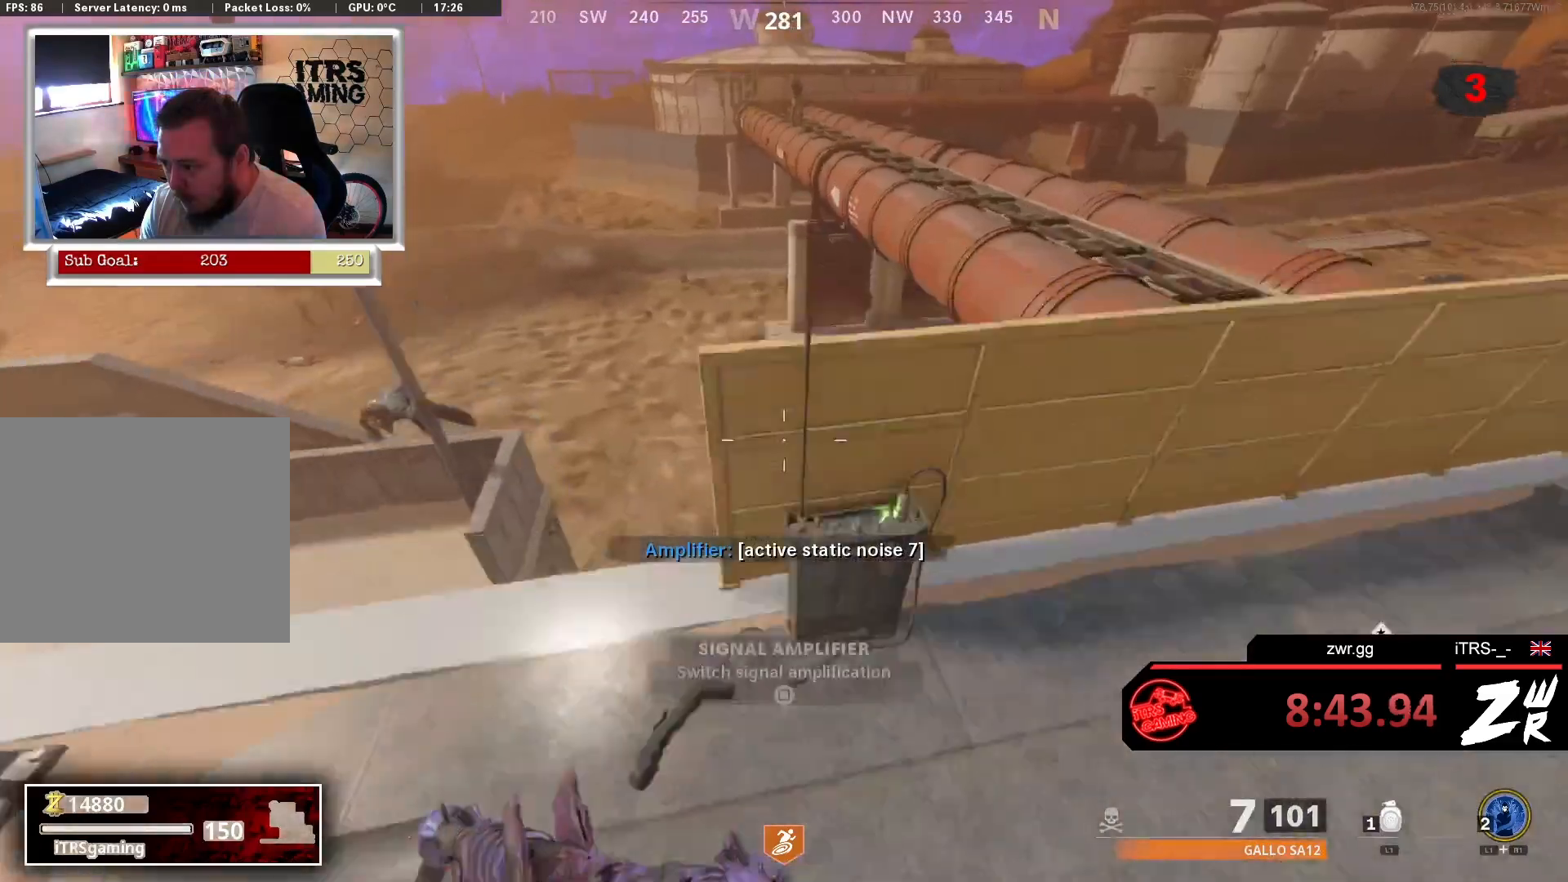
{"buttons": ["L3"], "left_stick": "up", "right_stick": "center", "events": [[100, "SQUARE", "up"], [300, "left_stick", "left"], [300, "right_stick", "left"], [400, "left_stick", "up"], [433, "right_stick", "center"], [467, "L3", "down"]]}